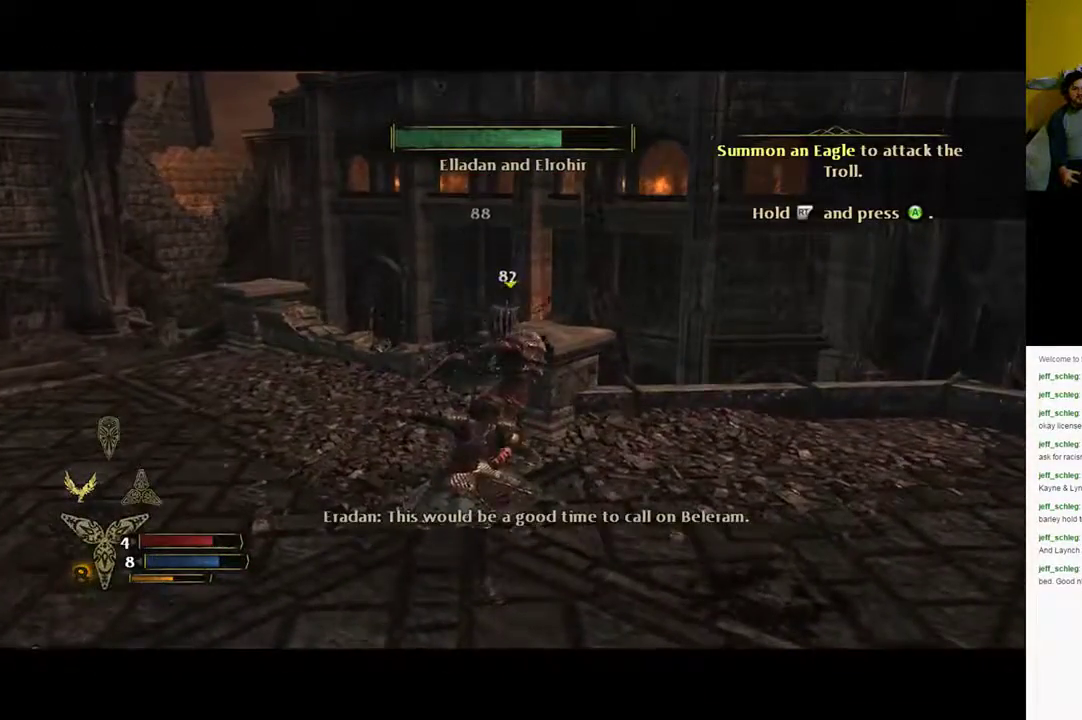
Gameplay with a controller (Xbox layout); each line is a JSON object with the inputs held at the frame after it. "events" lists button and stick changes between this image and that frame as [ms after this image, input, new state], when the widget could be followed in between.
{"buttons": ["Y"], "left_stick": "up", "right_stick": "center", "events": [[267, "X", "up"], [333, "Y", "down"], [383, "Y", "up"], [450, "Y", "down"]]}
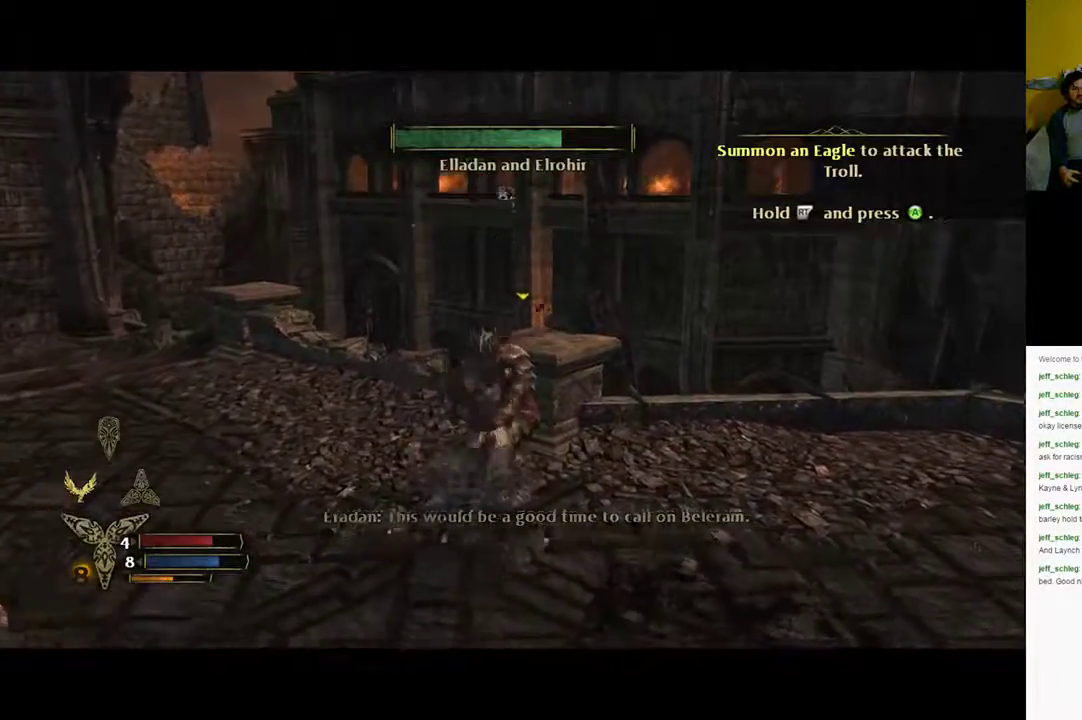
{"buttons": [], "left_stick": "up-right", "right_stick": "center", "events": [[50, "Y", "up"], [150, "Y", "down"], [233, "left_stick", "up-right"], [250, "Y", "up"], [300, "Y", "down"], [400, "Y", "up"]]}
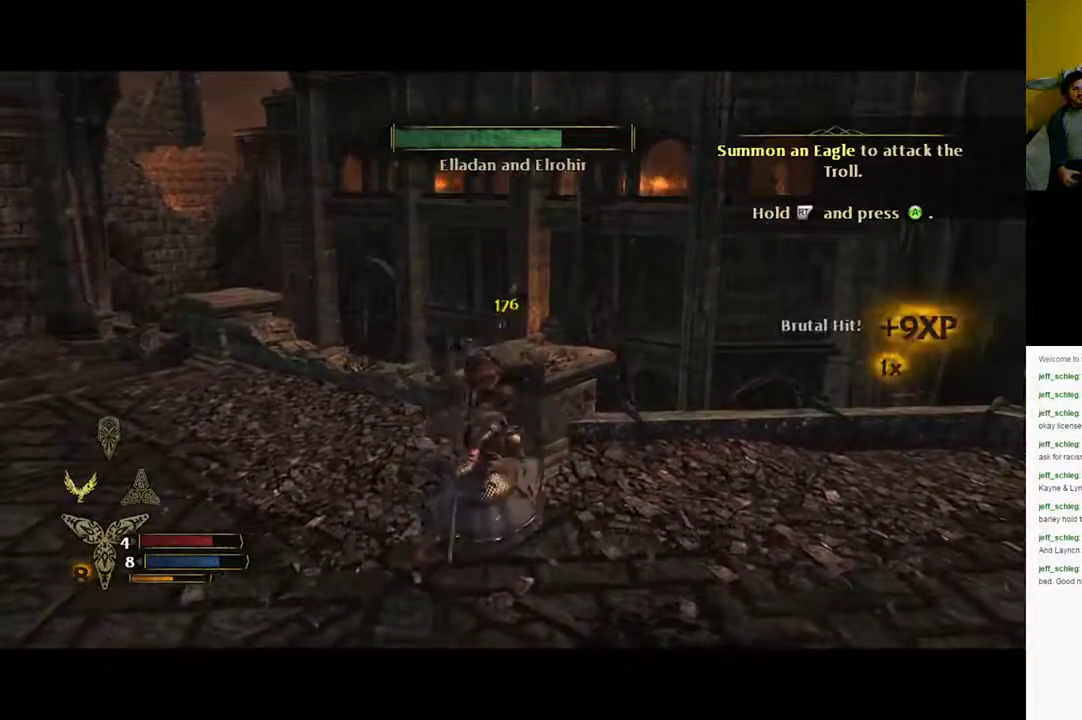
{"buttons": [], "left_stick": "down-right", "right_stick": "left", "events": [[17, "left_stick", "center"], [183, "left_stick", "down"], [183, "right_stick", "left"], [333, "left_stick", "down-right"]]}
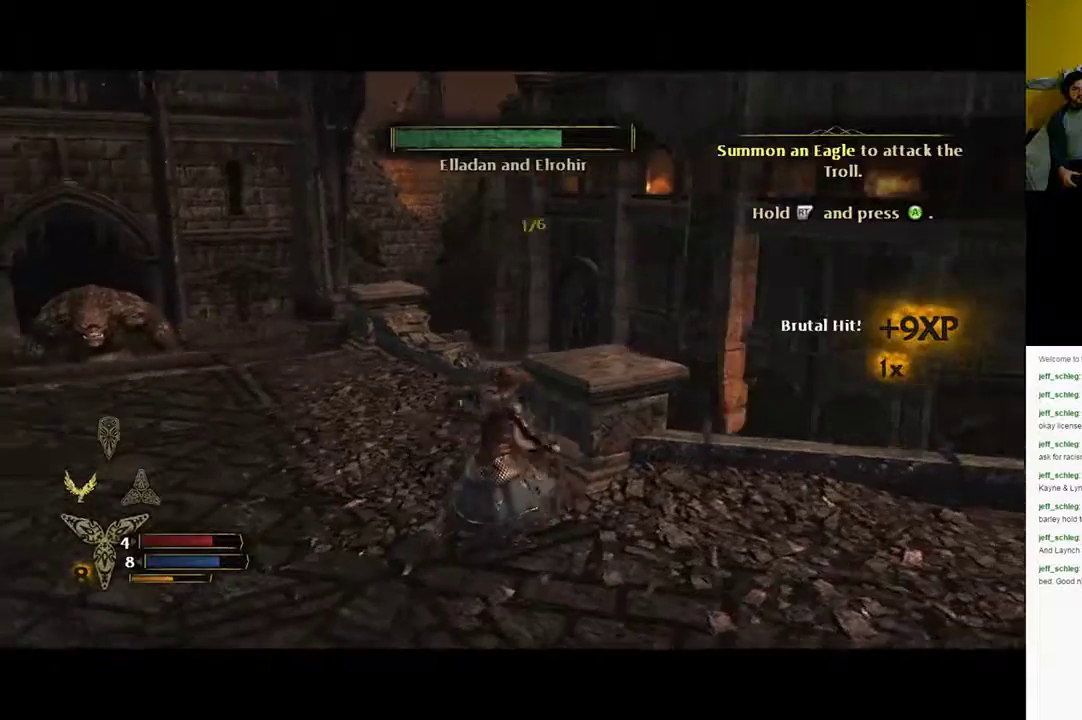
{"buttons": [], "left_stick": "down-left", "right_stick": "center", "events": [[217, "left_stick", "down"], [367, "left_stick", "down-left"], [500, "right_stick", "center"]]}
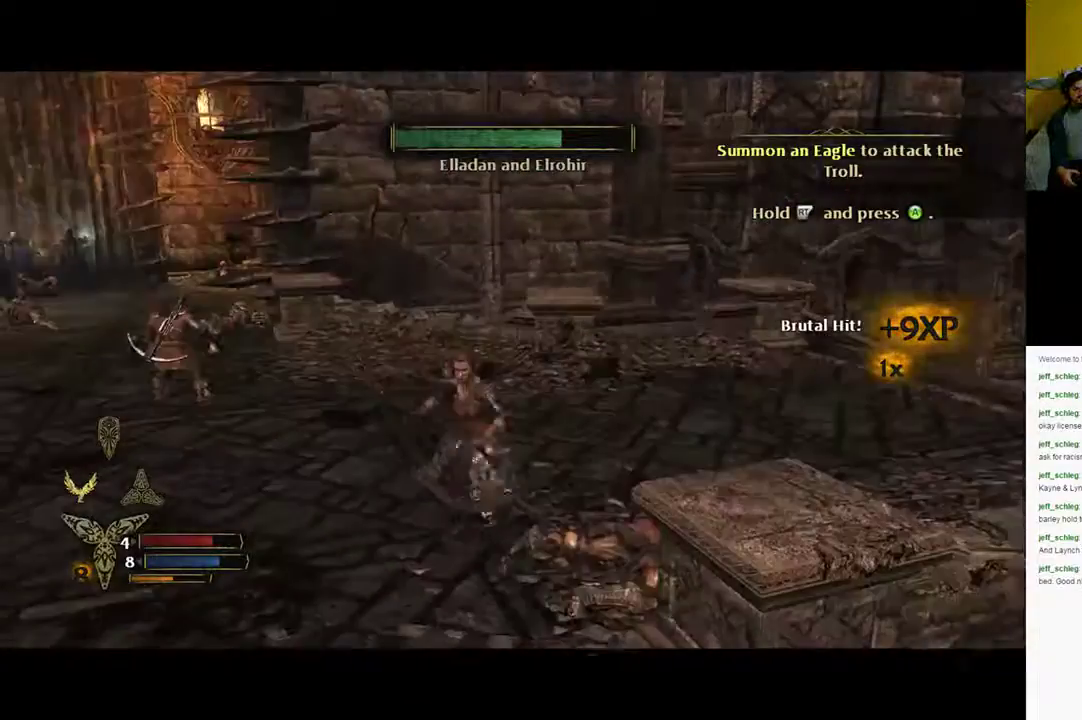
{"buttons": [], "left_stick": "left", "right_stick": "left", "events": [[367, "right_stick", "left"], [400, "left_stick", "left"]]}
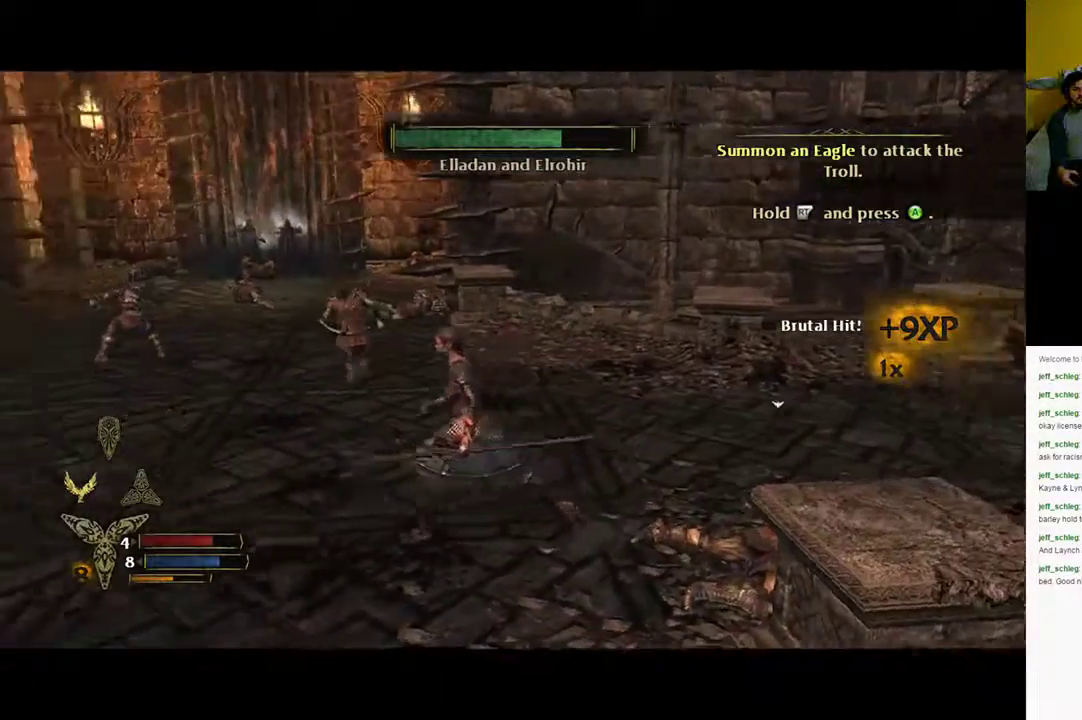
{"buttons": [], "left_stick": "up-left", "right_stick": "center", "events": [[150, "left_stick", "up-left"], [150, "right_stick", "center"]]}
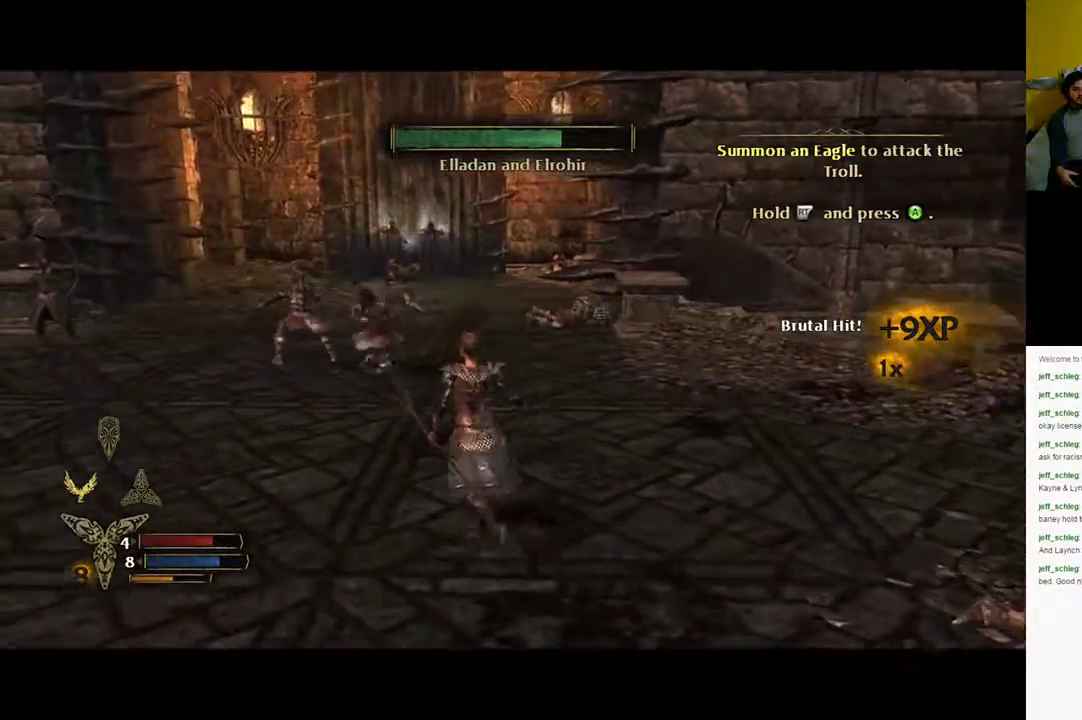
{"buttons": [], "left_stick": "left", "right_stick": "center", "events": [[483, "left_stick", "left"]]}
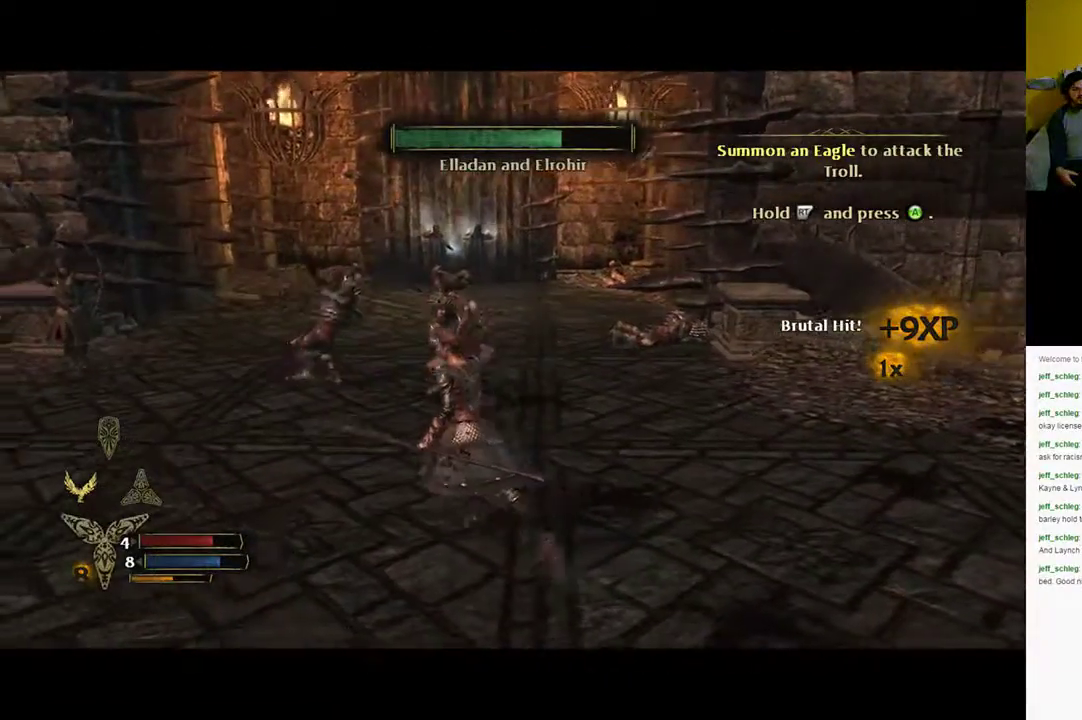
{"buttons": [], "left_stick": "up-left", "right_stick": "center", "events": [[450, "left_stick", "up-left"]]}
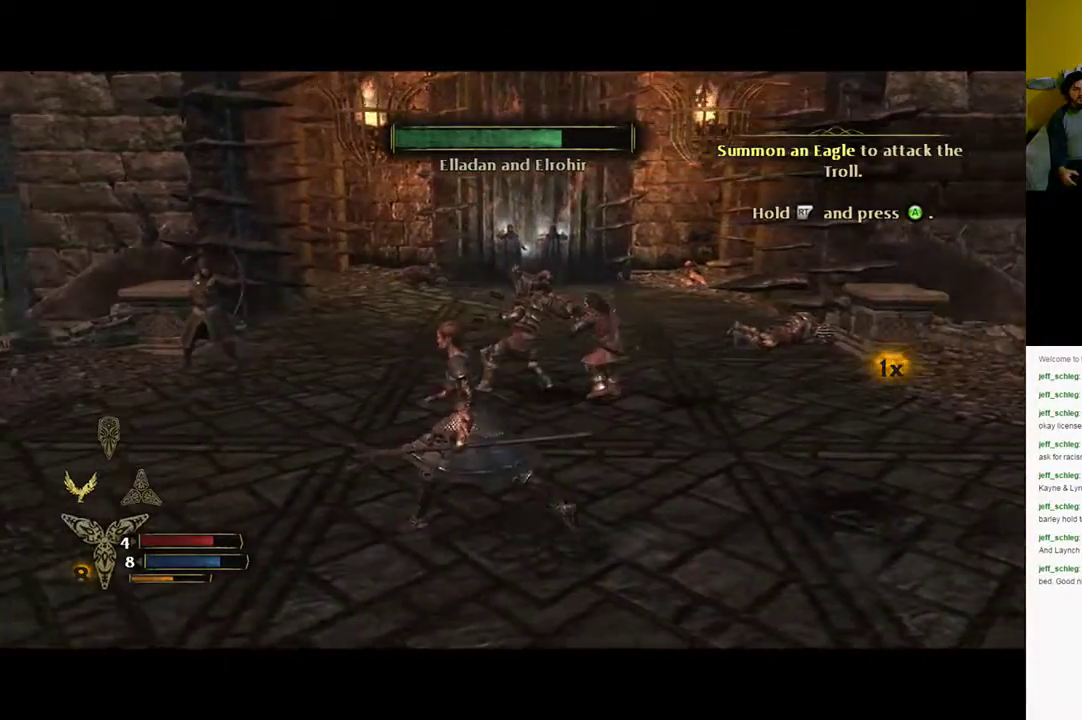
{"buttons": [], "left_stick": "up-right", "right_stick": "center", "events": [[183, "left_stick", "up-right"], [383, "X", "down"], [450, "X", "up"]]}
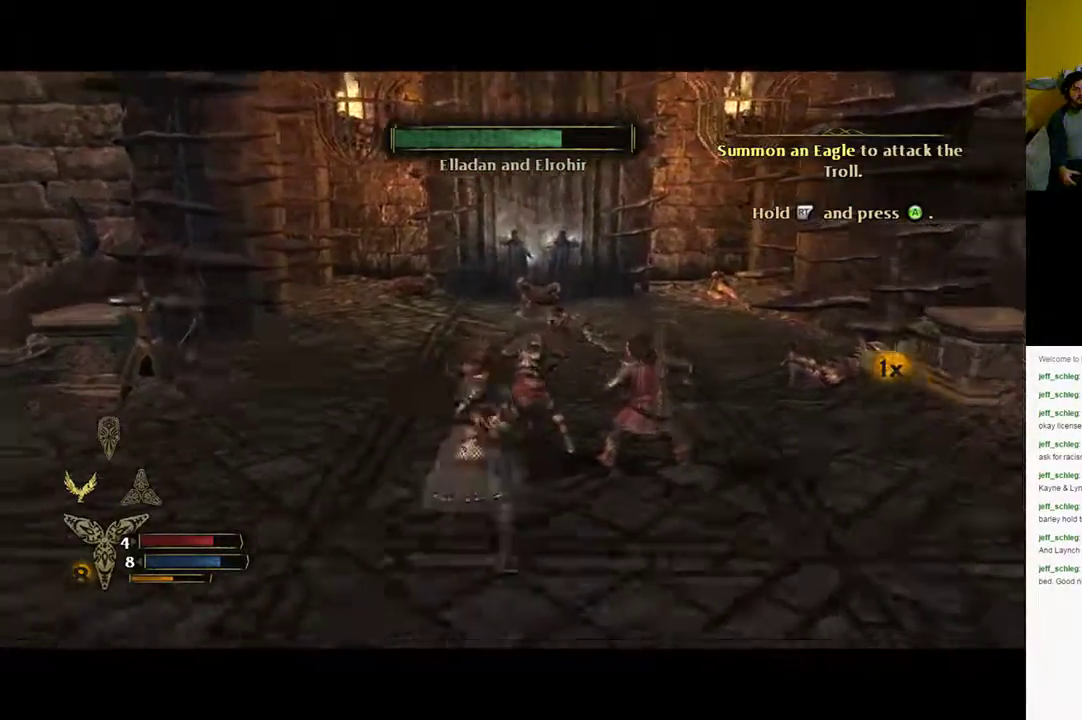
{"buttons": [], "left_stick": "up-right", "right_stick": "center", "events": [[50, "X", "down"], [317, "X", "up"], [400, "X", "down"], [483, "X", "up"]]}
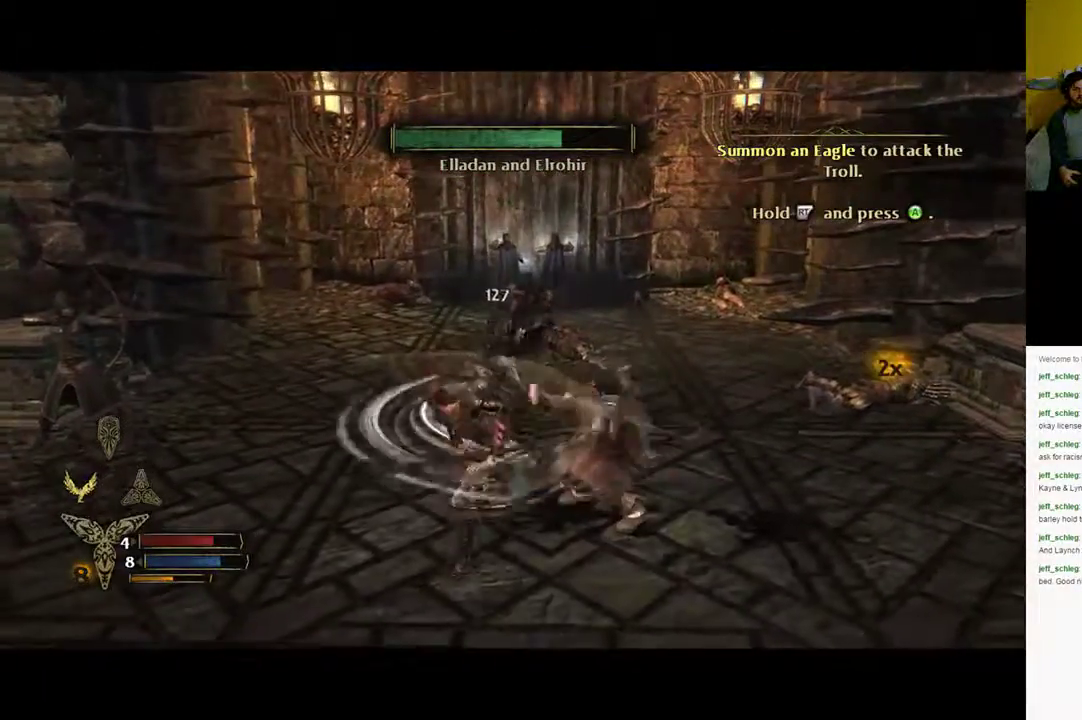
{"buttons": [], "left_stick": "up-right", "right_stick": "center", "events": [[50, "X", "down"], [450, "X", "up"]]}
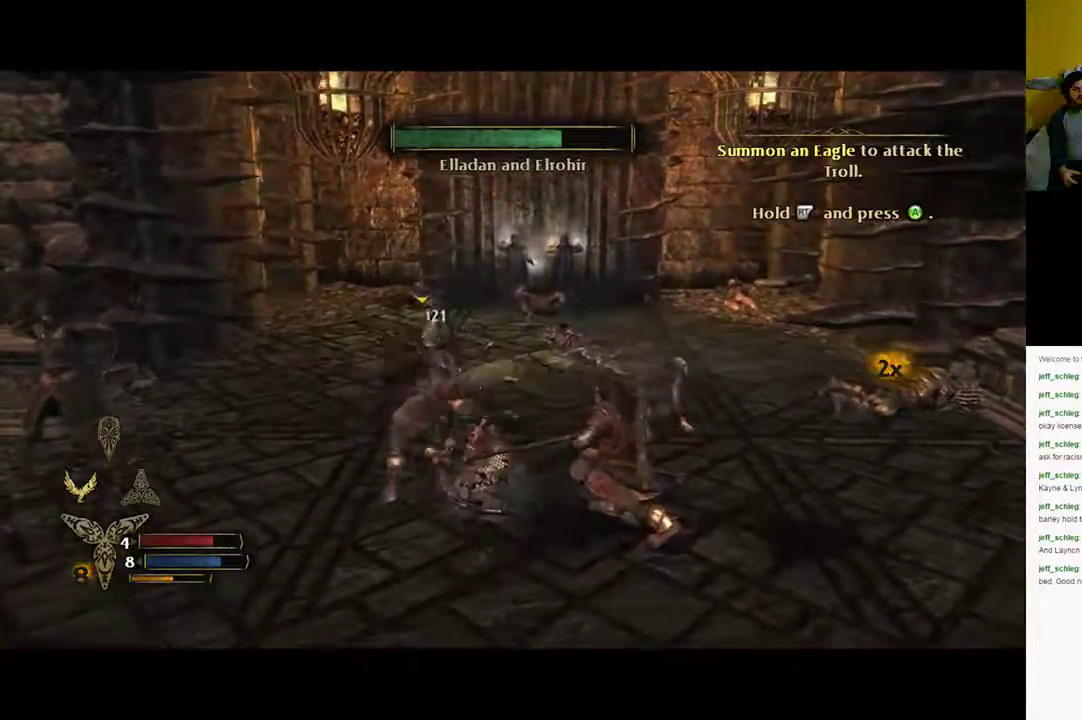
{"buttons": [], "left_stick": "up-left", "right_stick": "center", "events": [[83, "X", "down"], [133, "X", "up"], [133, "left_stick", "up"], [217, "X", "down"], [283, "X", "up"], [383, "left_stick", "up-left"]]}
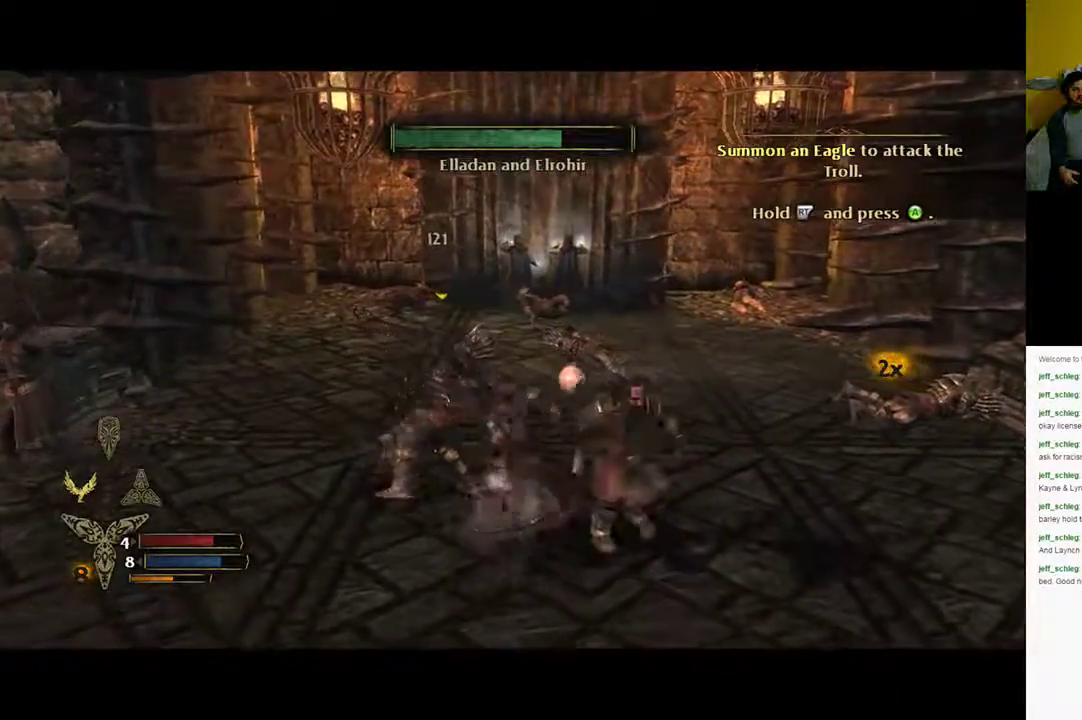
{"buttons": ["Y"], "left_stick": "up-left", "right_stick": "center", "events": [[183, "Y", "down"], [233, "Y", "up"], [333, "Y", "down"], [383, "Y", "up"], [467, "Y", "down"]]}
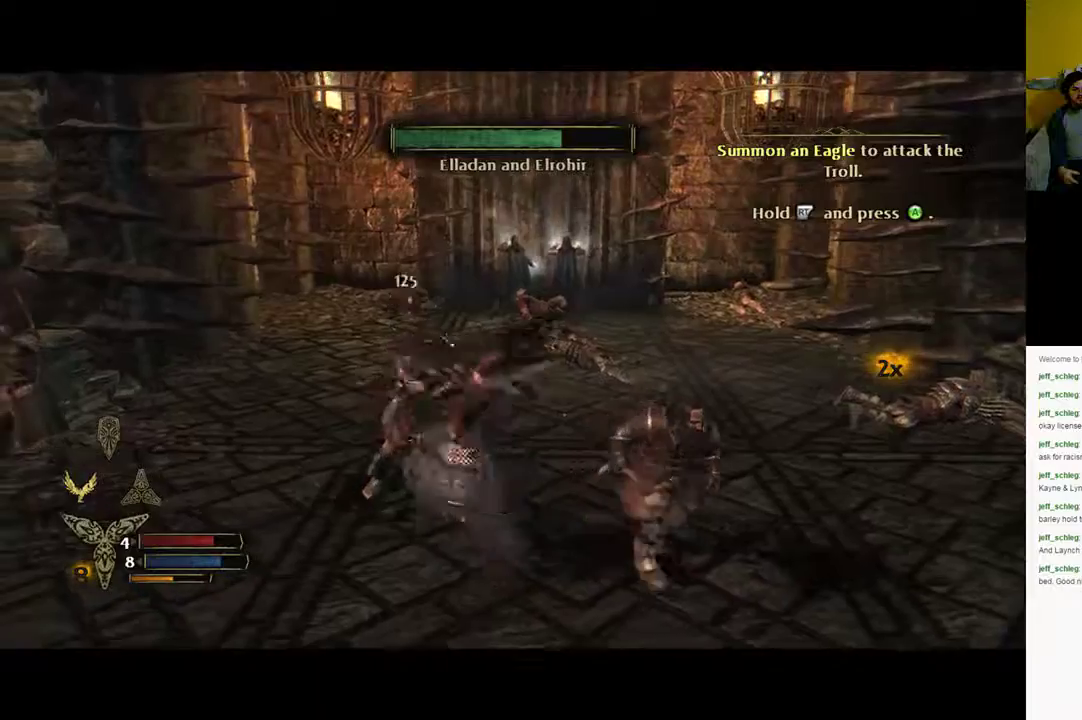
{"buttons": [], "left_stick": "up-left", "right_stick": "right", "events": [[17, "Y", "up"], [333, "right_stick", "right"]]}
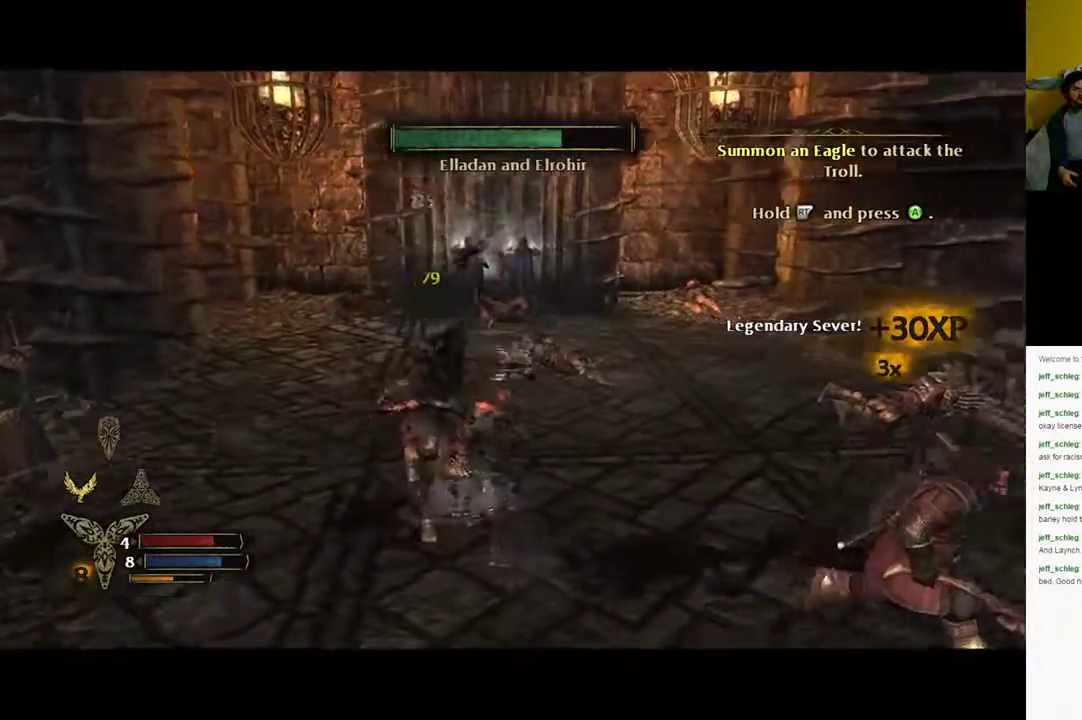
{"buttons": [], "left_stick": "left", "right_stick": "right", "events": [[383, "left_stick", "left"]]}
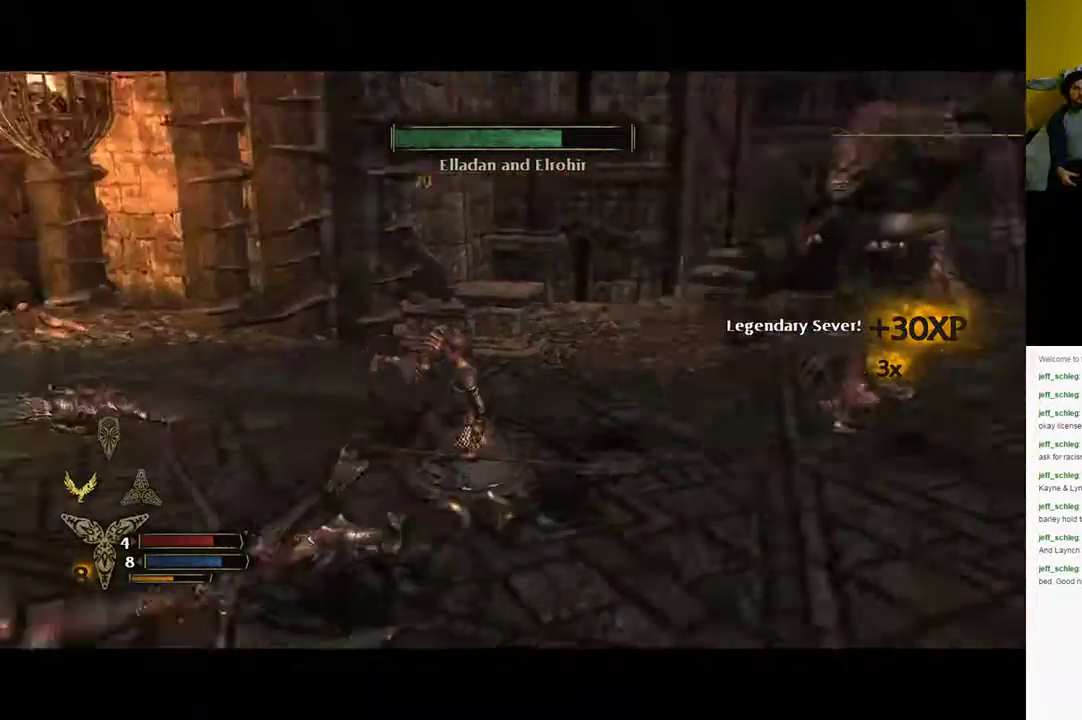
{"buttons": [], "left_stick": "left", "right_stick": "center", "events": [[333, "right_stick", "center"]]}
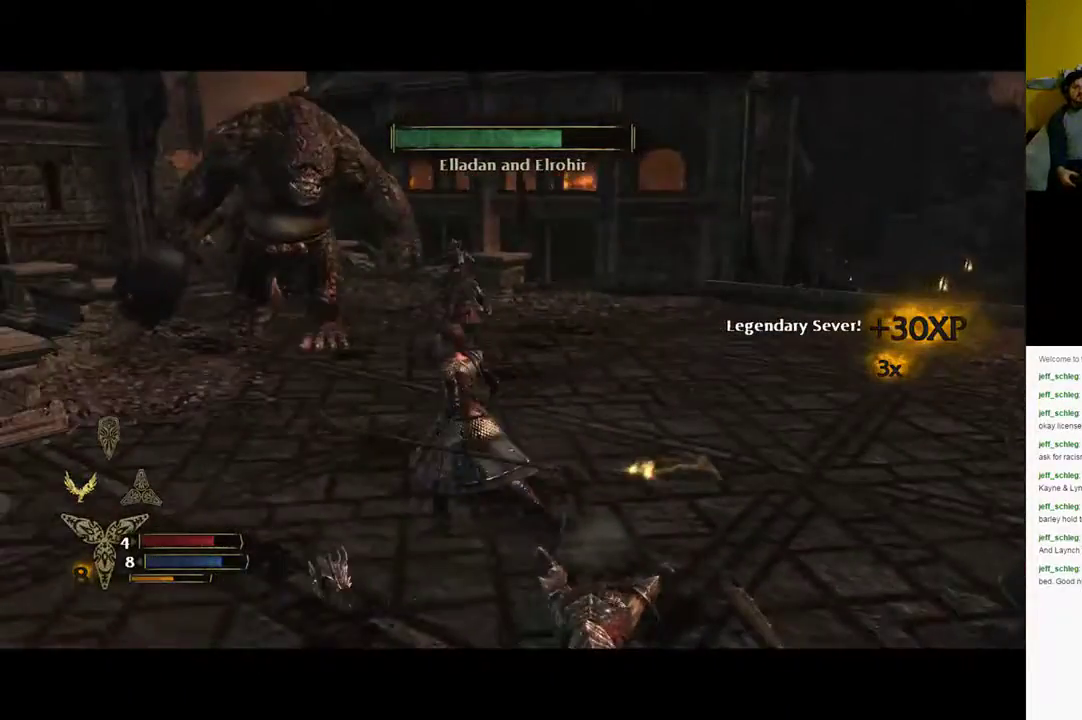
{"buttons": ["R2"], "left_stick": "down-left", "right_stick": "center", "events": [[133, "left_stick", "down-left"], [267, "right_stick", "up"], [333, "right_stick", "center"], [400, "R2", "down"]]}
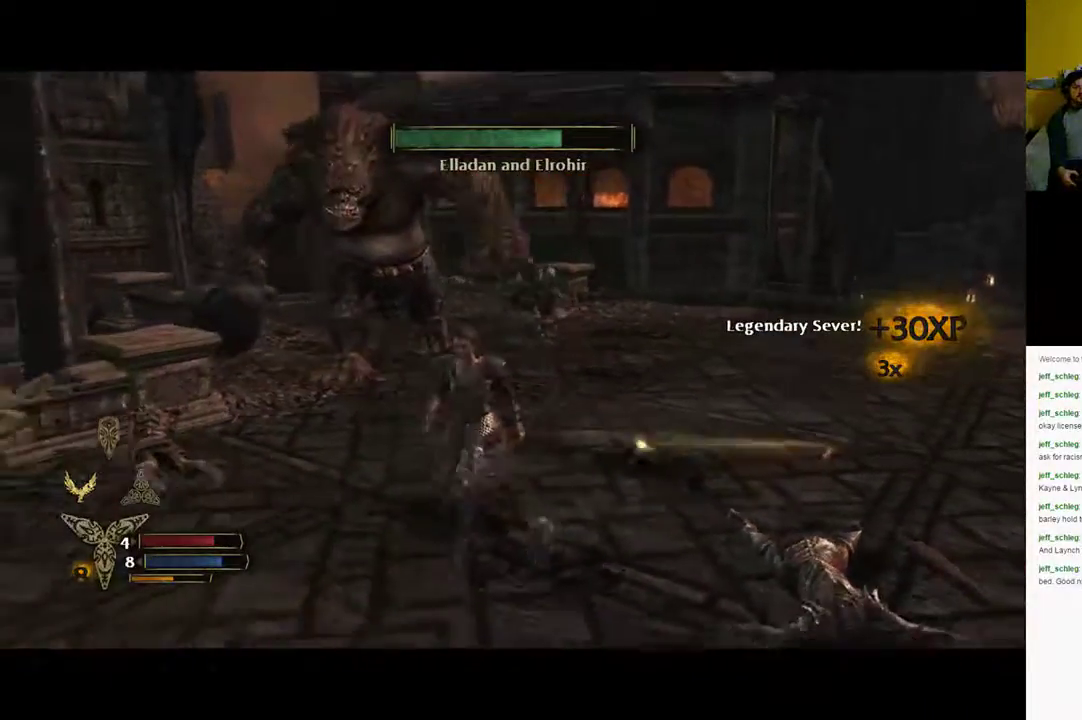
{"buttons": ["R2"], "left_stick": "down", "right_stick": "up-left", "events": [[233, "left_stick", "down"], [233, "right_stick", "up-left"]]}
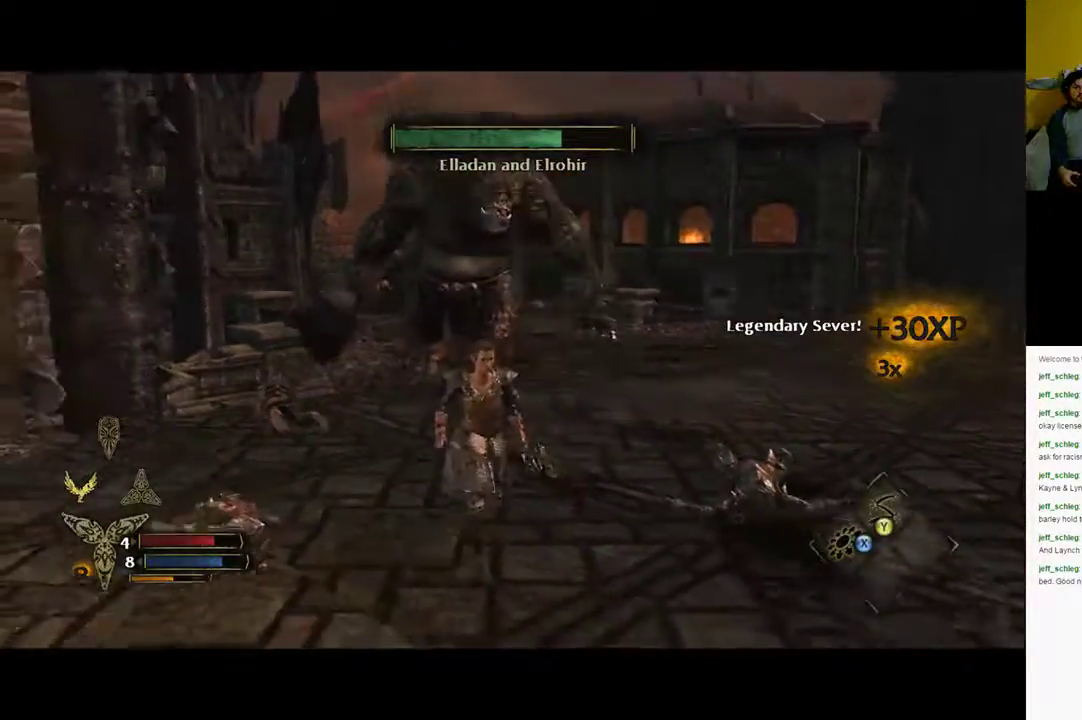
{"buttons": ["R2"], "left_stick": "down", "right_stick": "center", "events": [[117, "right_stick", "center"], [217, "A", "down"], [283, "A", "up"]]}
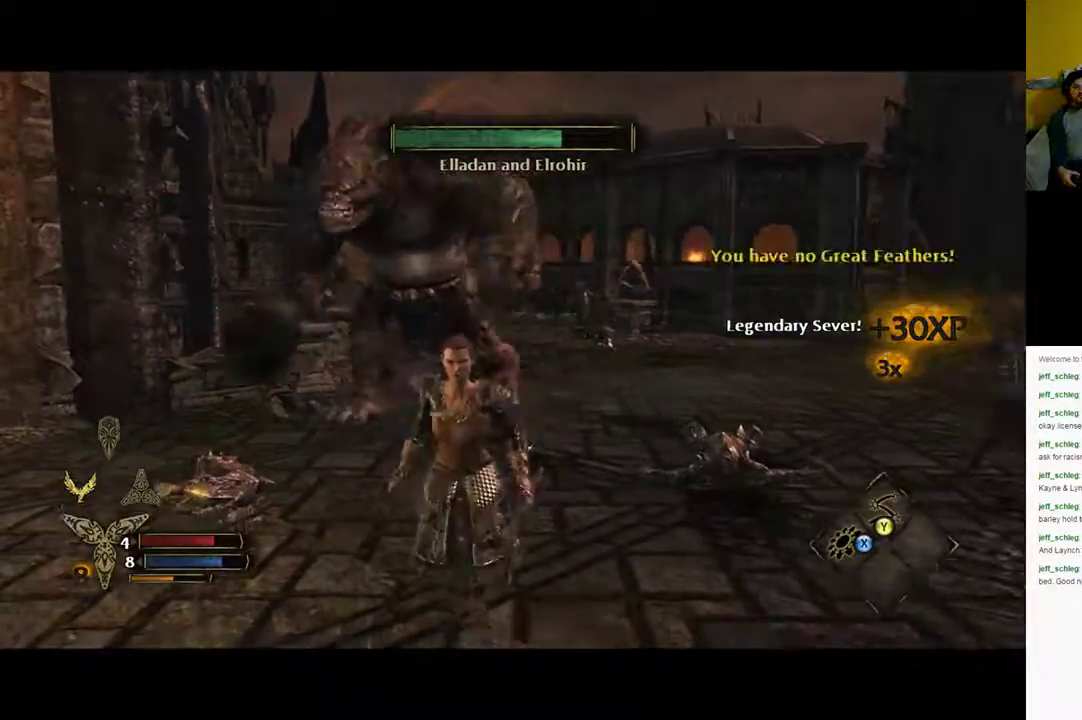
{"buttons": ["R2"], "left_stick": "up-right", "right_stick": "up-left", "events": [[100, "left_stick", "down-right"], [200, "right_stick", "left"], [217, "left_stick", "right"], [367, "left_stick", "up-right"], [367, "right_stick", "up-left"]]}
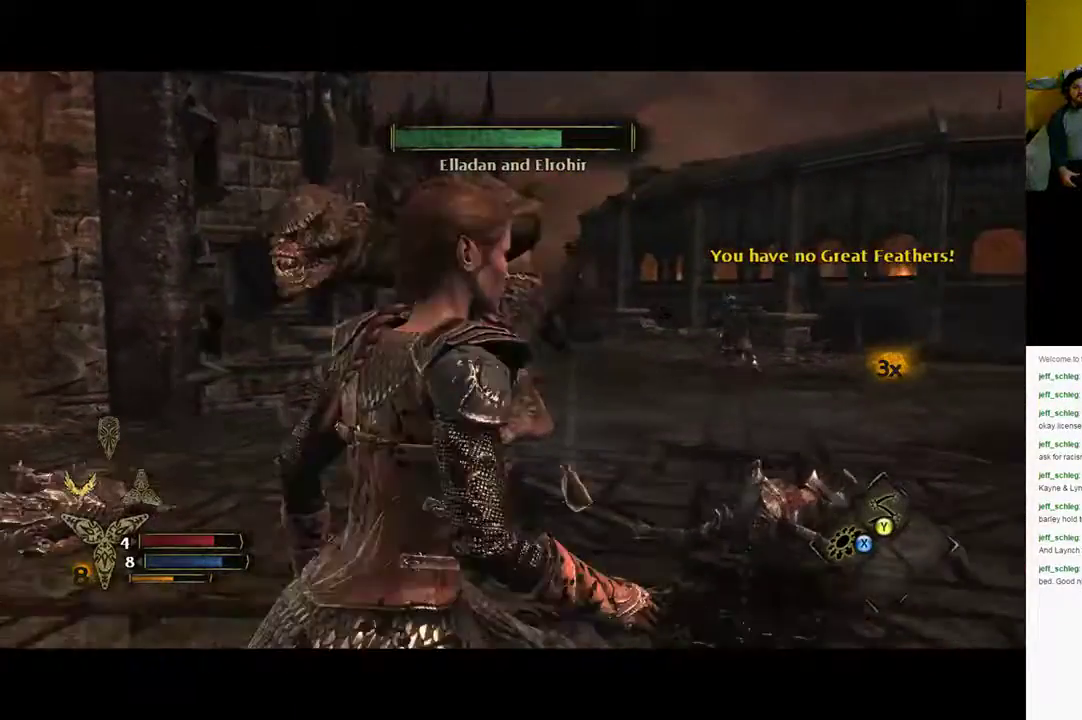
{"buttons": ["B"], "left_stick": "up-right", "right_stick": "center", "events": [[150, "R2", "up"], [150, "right_stick", "center"], [267, "B", "down"]]}
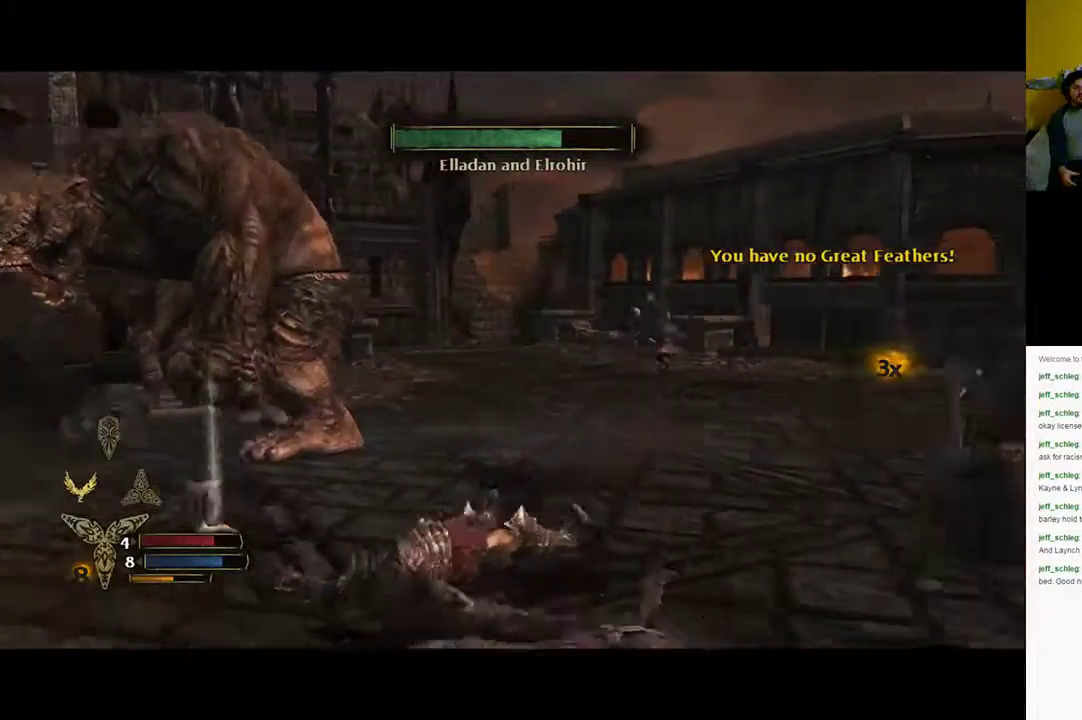
{"buttons": [], "left_stick": "up-right", "right_stick": "left", "events": [[33, "B", "up"], [333, "right_stick", "left"]]}
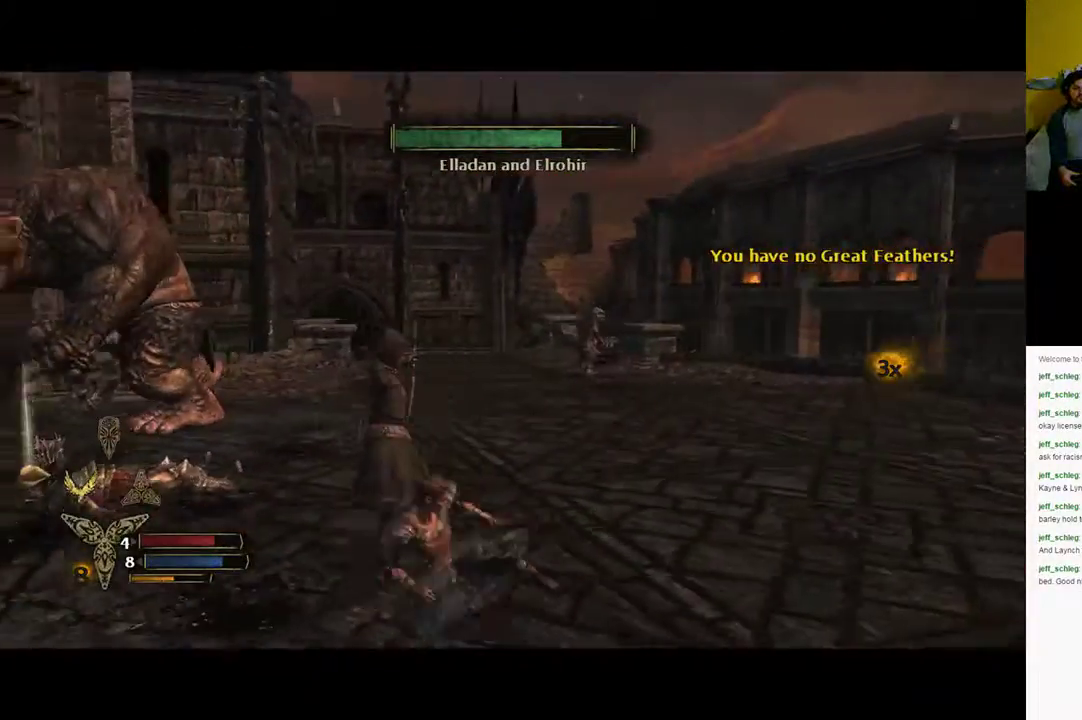
{"buttons": ["R2"], "left_stick": "down-right", "right_stick": "left", "events": [[183, "left_stick", "right"], [317, "left_stick", "down-right"], [467, "R2", "down"]]}
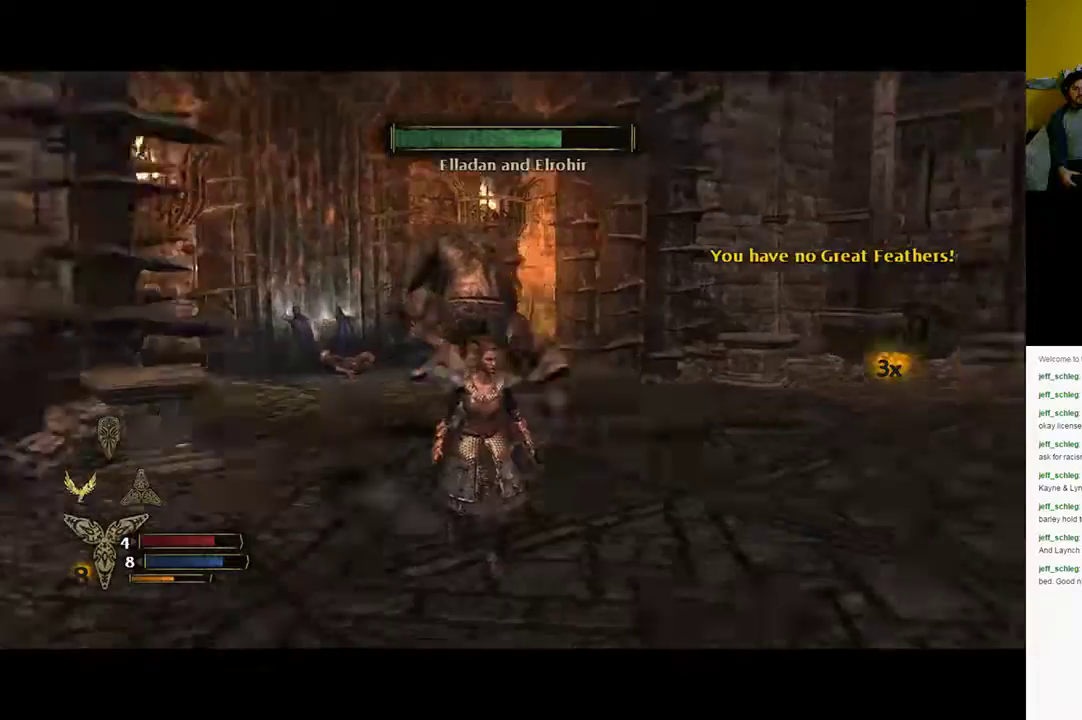
{"buttons": ["R2"], "left_stick": "up-right", "right_stick": "center", "events": [[217, "right_stick", "center"], [450, "left_stick", "up-right"]]}
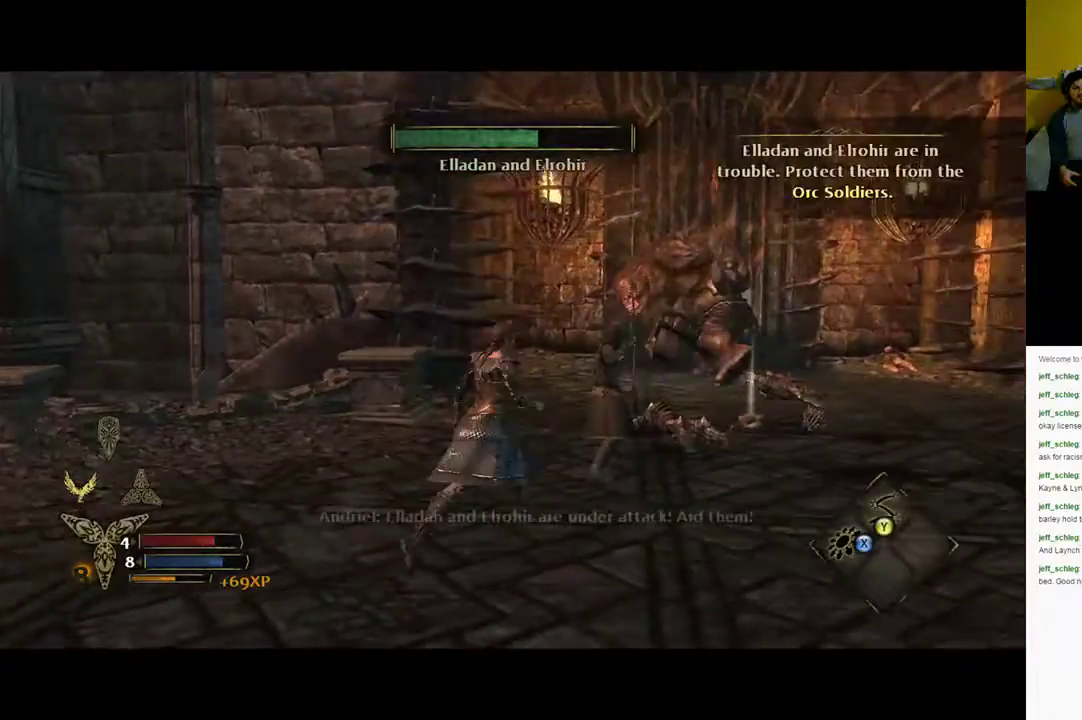
{"buttons": ["R2"], "left_stick": "up-right", "right_stick": "center", "events": [[17, "left_stick", "up"], [50, "A", "down"], [117, "A", "up"], [267, "left_stick", "up-right"]]}
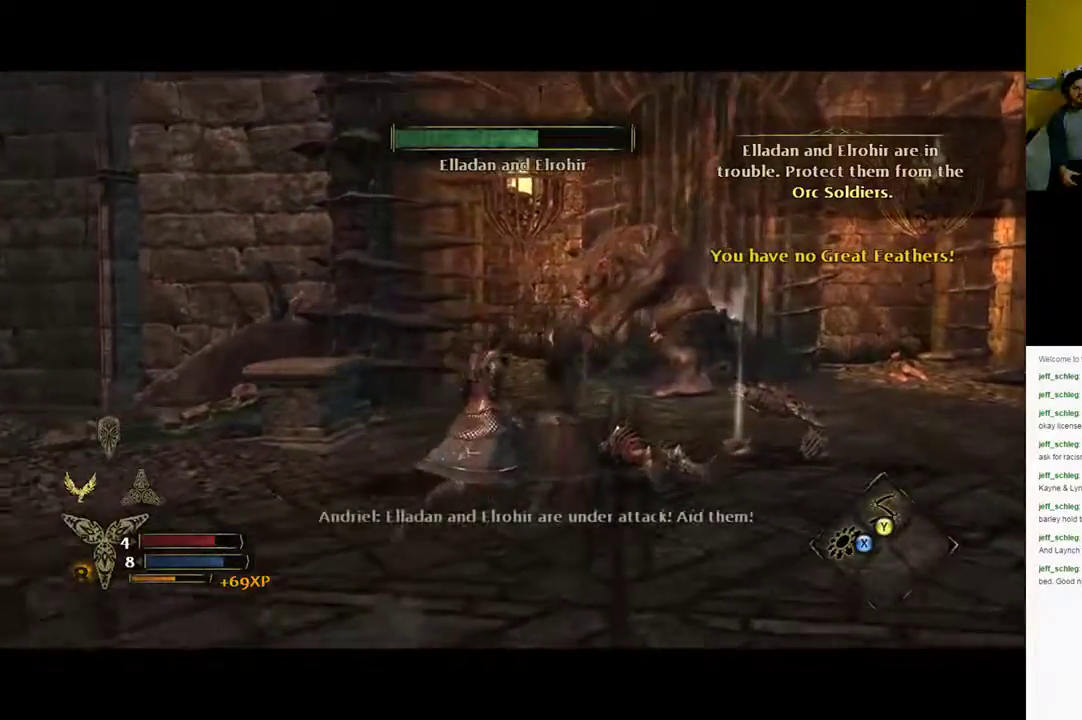
{"buttons": [], "left_stick": "up-right", "right_stick": "down-right", "events": [[150, "R2", "up"], [383, "right_stick", "down-right"]]}
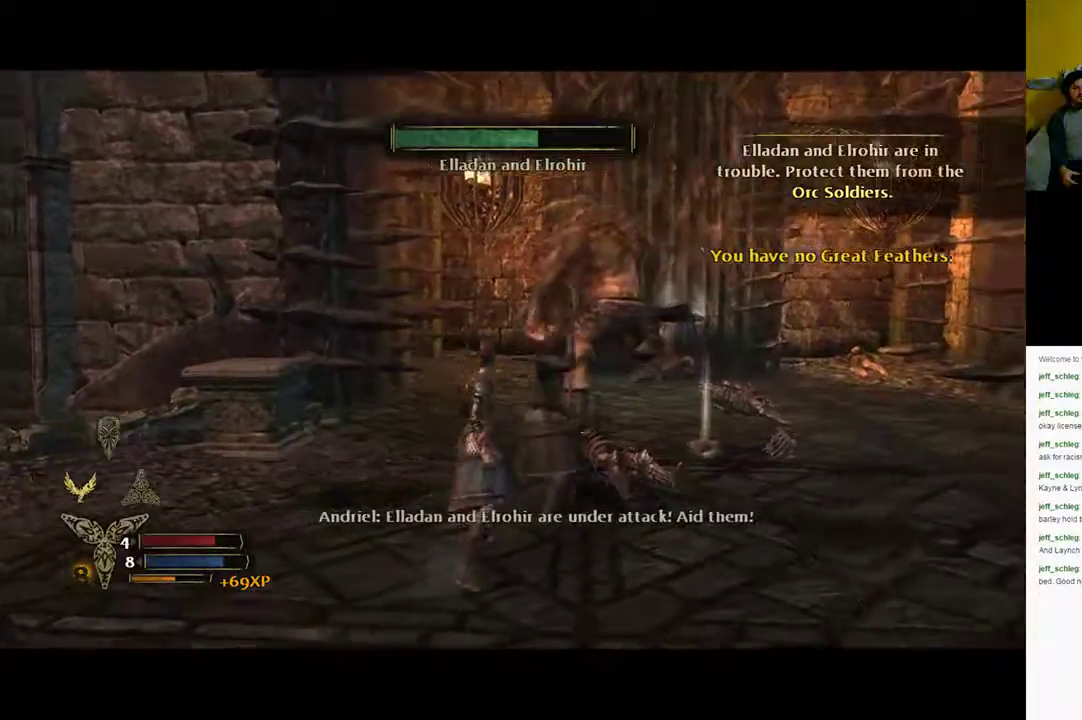
{"buttons": [], "left_stick": "up-left", "right_stick": "center", "events": [[133, "right_stick", "center"], [317, "left_stick", "up"], [467, "left_stick", "up-left"]]}
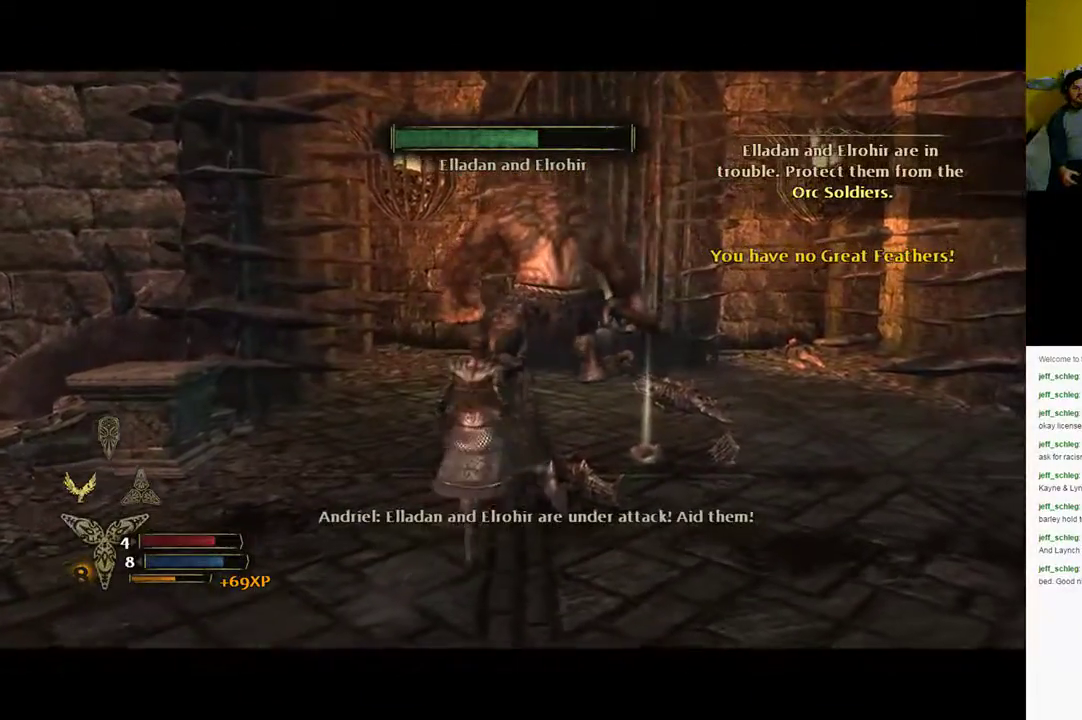
{"buttons": [], "left_stick": "up", "right_stick": "center", "events": [[250, "right_stick", "down-right"], [383, "left_stick", "up"], [417, "right_stick", "center"]]}
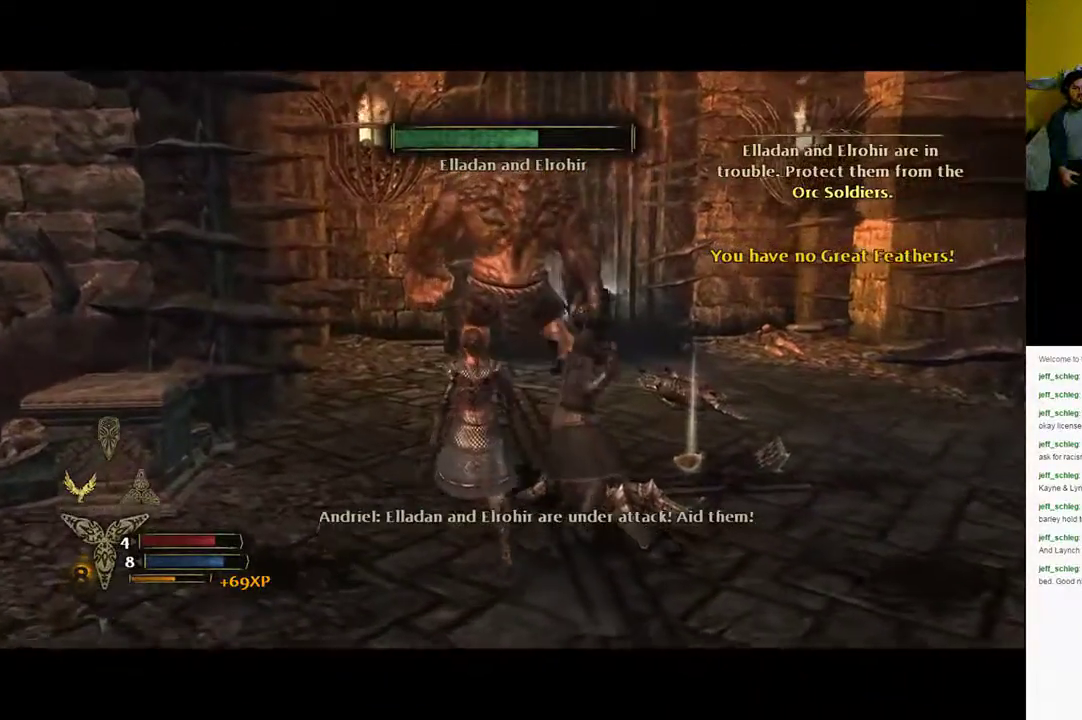
{"buttons": [], "left_stick": "up", "right_stick": "center", "events": []}